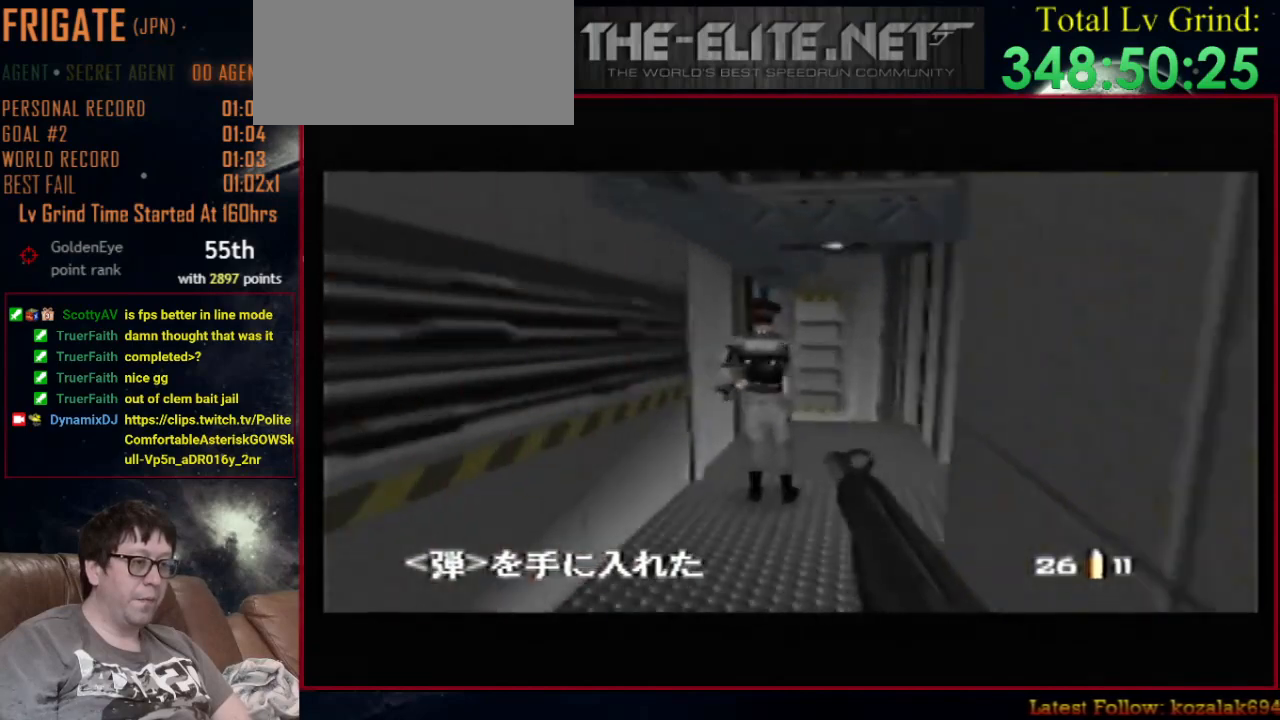
Gameplay with a controller (Nintendo layout); each line is a JSON object with the inputs held at the frame after it. "events" lists button and stick changes between this image and that frame as [ms after this image, input, new state], when the widget could be followed in between. Not read: L1 L3 R3.
{"buttons": ["C_LEFT", "C_UP"], "left_stick": "center", "events": [[500, "Z", "up"], [500, "left_stick", "center"]]}
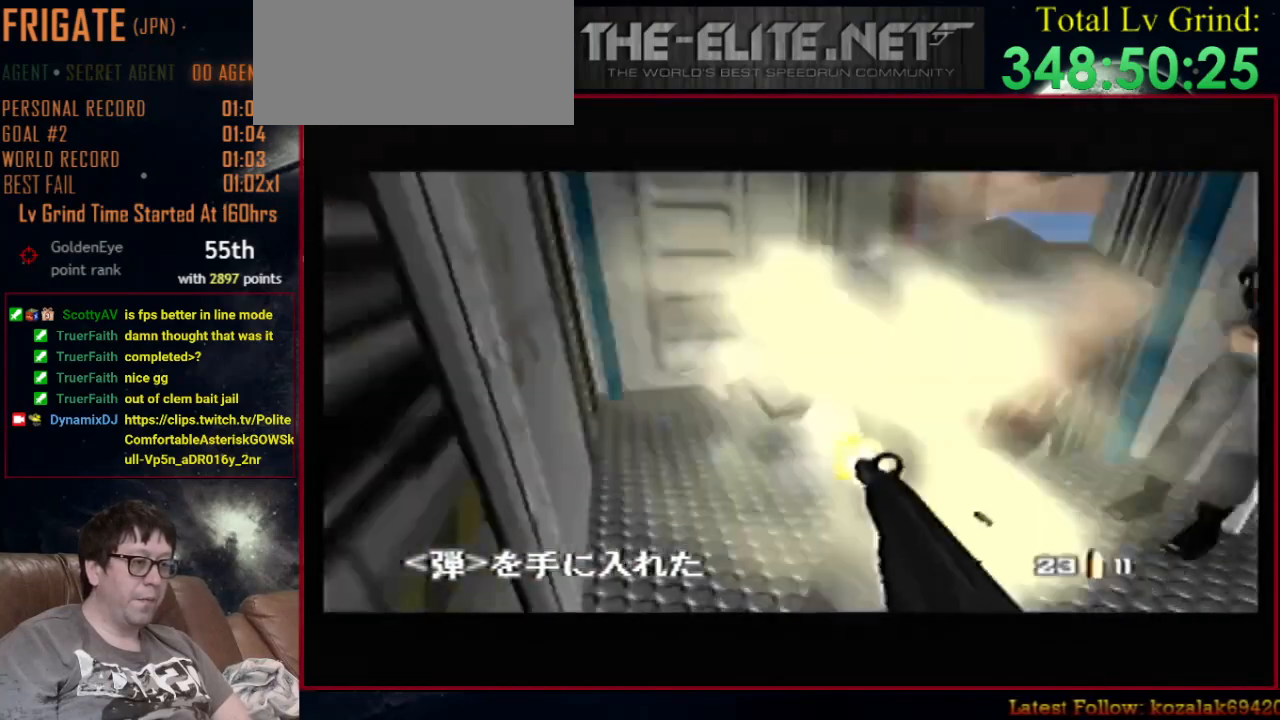
{"buttons": ["C_LEFT", "C_UP"], "left_stick": "right", "events": [[167, "B", "down"], [167, "left_stick", "left"], [333, "B", "up"], [333, "left_stick", "down-right"], [400, "left_stick", "right"]]}
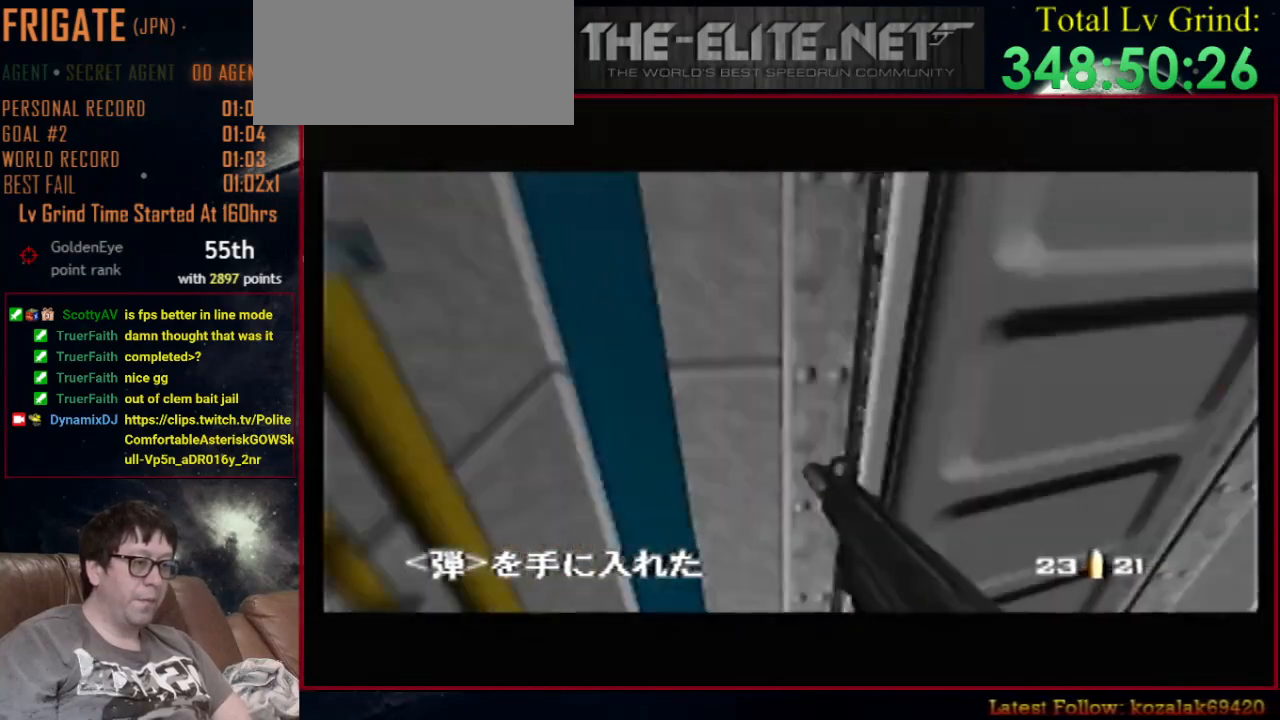
{"buttons": ["C_LEFT", "C_UP"], "left_stick": "up-left", "events": [[367, "left_stick", "up-left"]]}
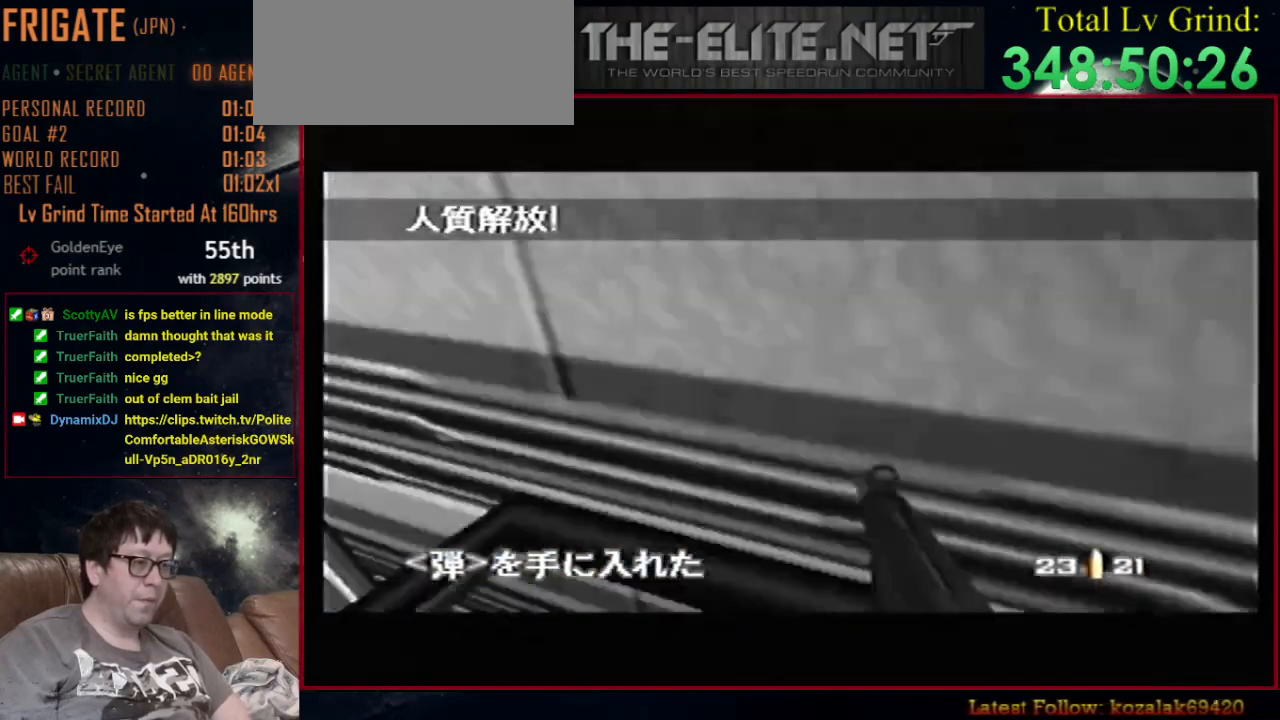
{"buttons": [], "left_stick": "center", "events": [[133, "C_LEFT", "up"], [133, "C_UP", "up"], [133, "left_stick", "center"], [233, "START", "down"], [400, "START", "up"]]}
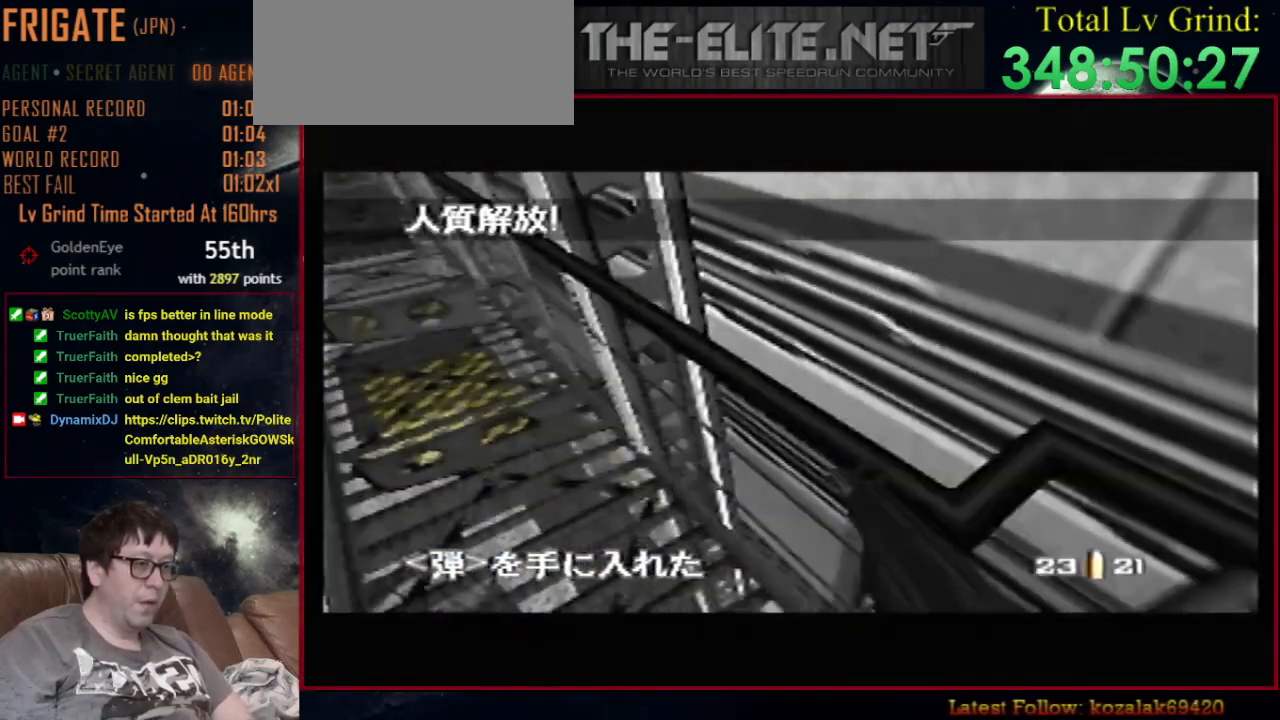
{"buttons": [], "left_stick": "center", "events": []}
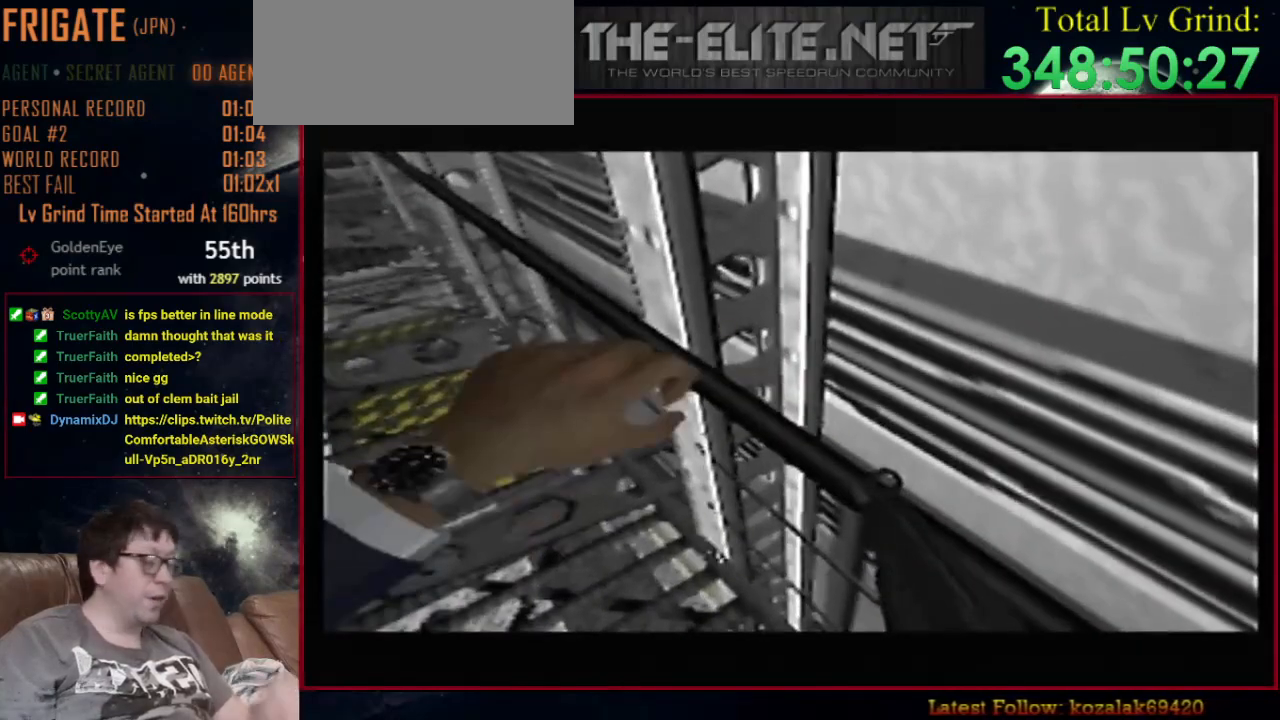
{"buttons": [], "left_stick": "center", "events": []}
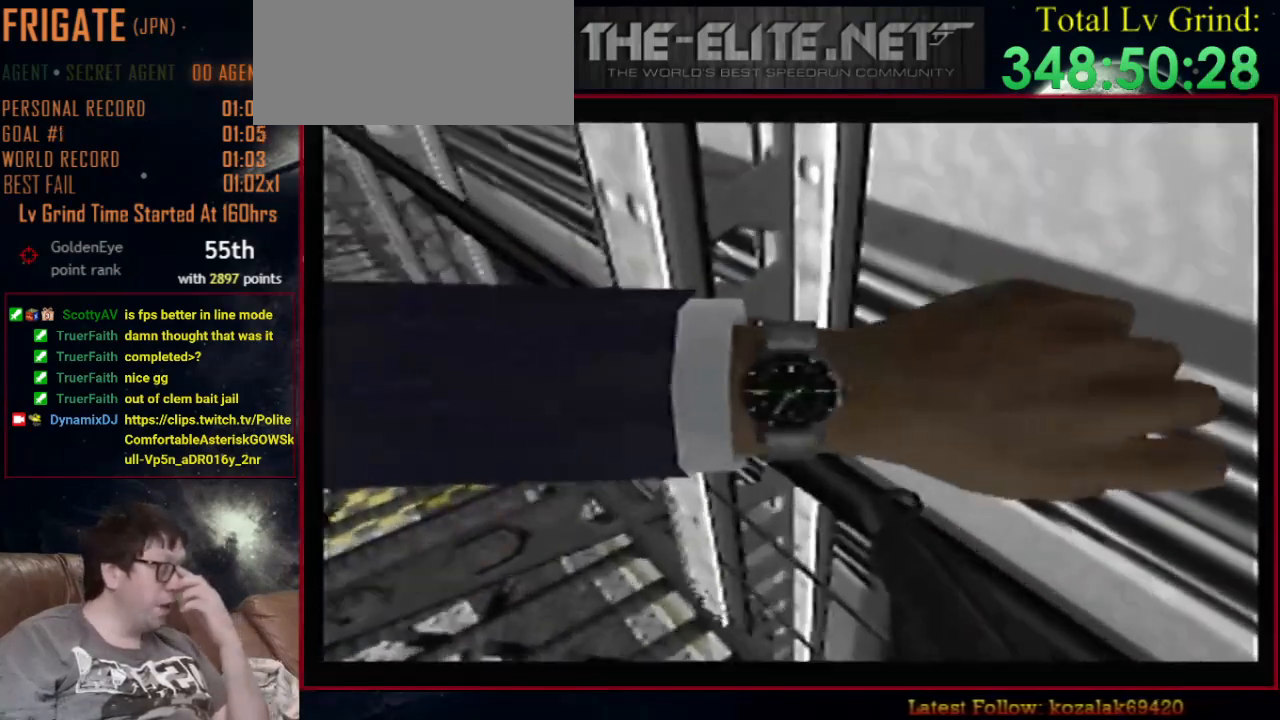
{"buttons": [], "left_stick": "center", "events": []}
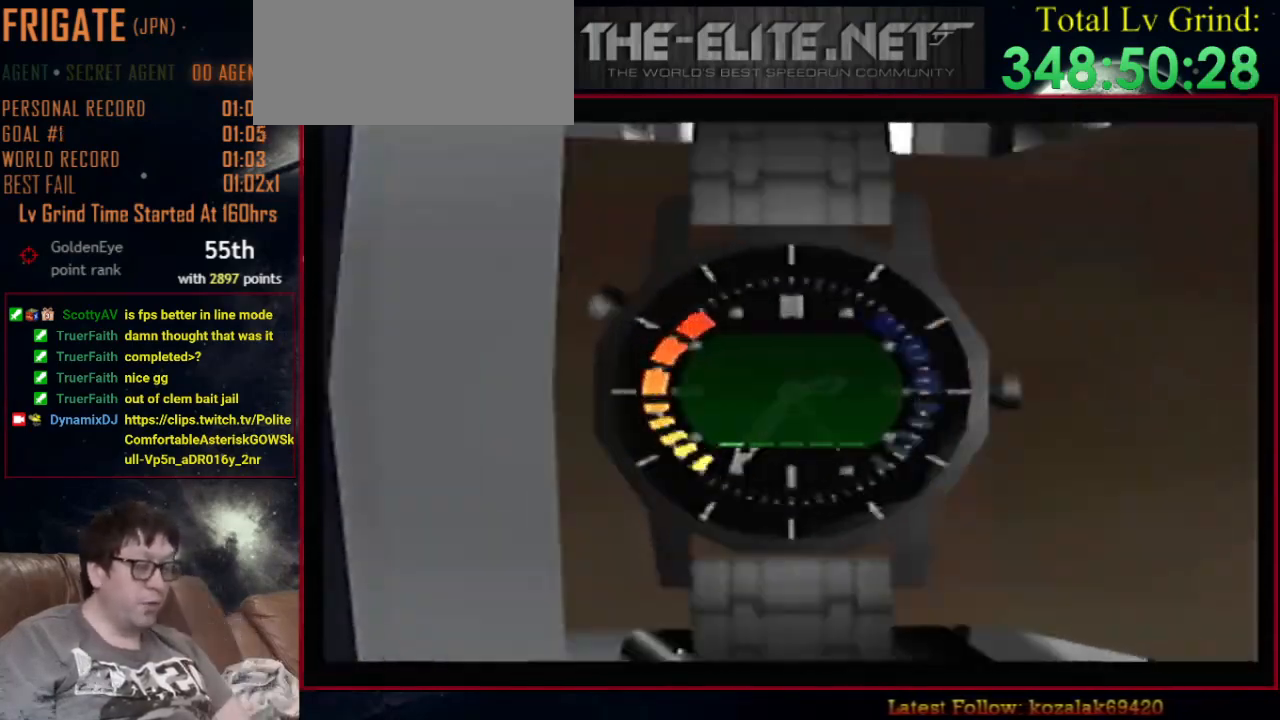
{"buttons": [], "left_stick": "center", "events": [[167, "left_stick", "right"], [367, "left_stick", "center"]]}
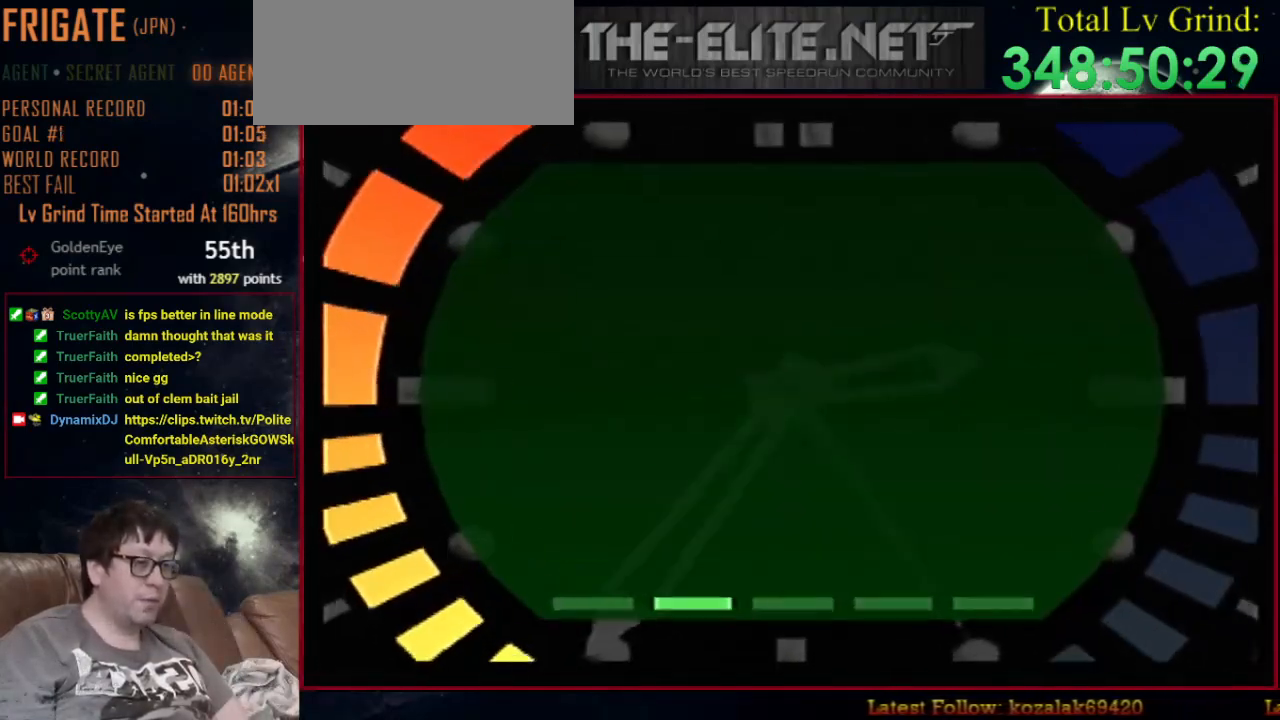
{"buttons": [], "left_stick": "down", "events": [[33, "left_stick", "down"], [200, "left_stick", "center"], [467, "left_stick", "down"]]}
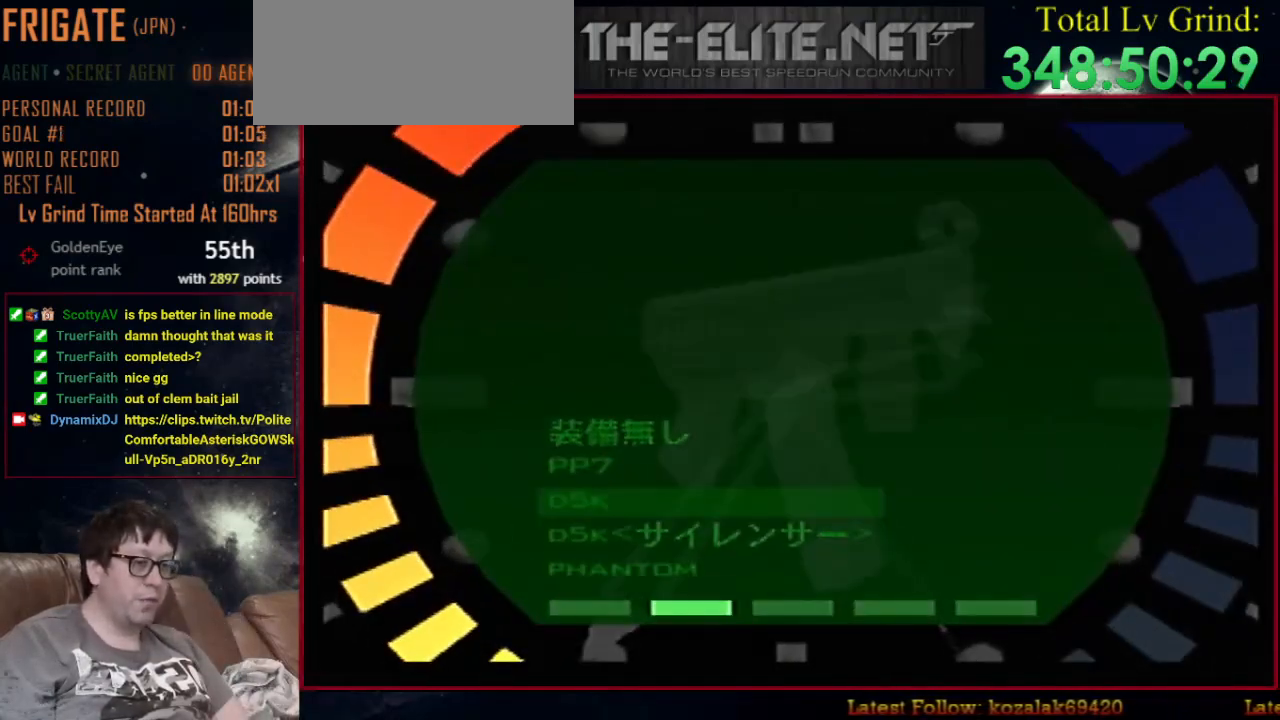
{"buttons": [], "left_stick": "down", "events": [[100, "left_stick", "center"], [433, "left_stick", "down"]]}
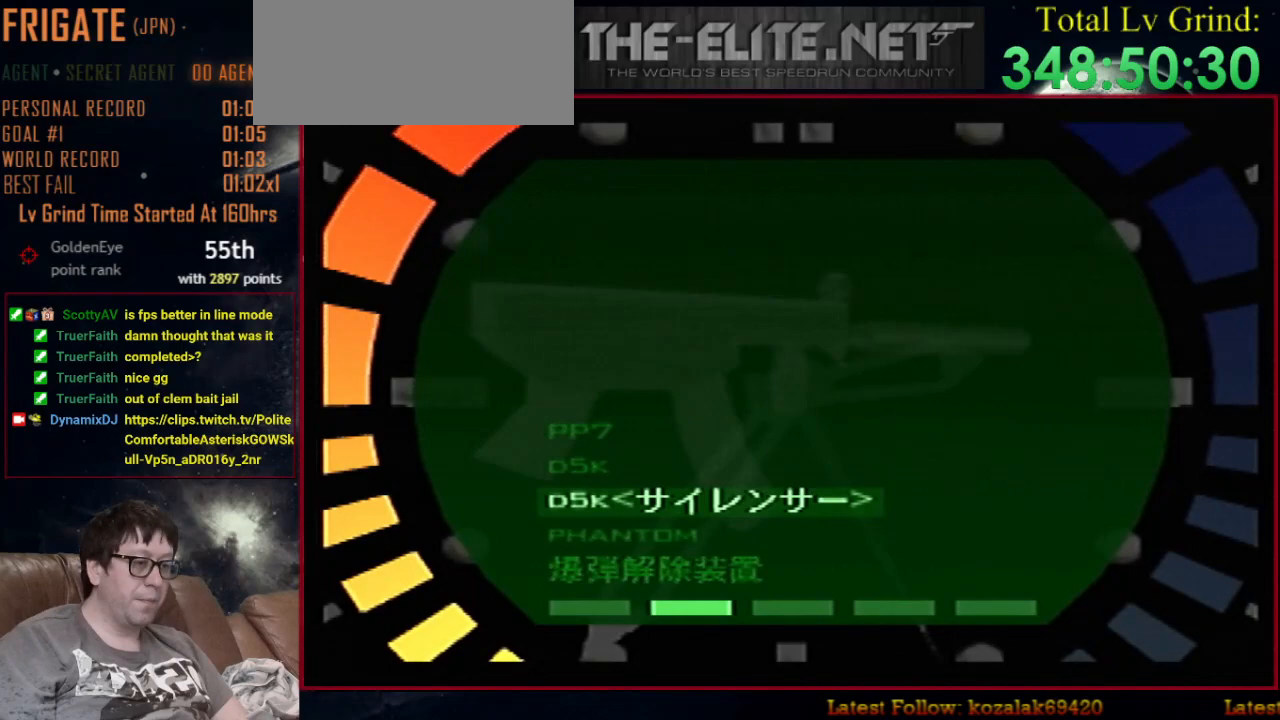
{"buttons": [], "left_stick": "center", "events": [[33, "left_stick", "center"], [233, "A", "down"], [367, "A", "up"], [367, "left_stick", "down"], [467, "left_stick", "center"]]}
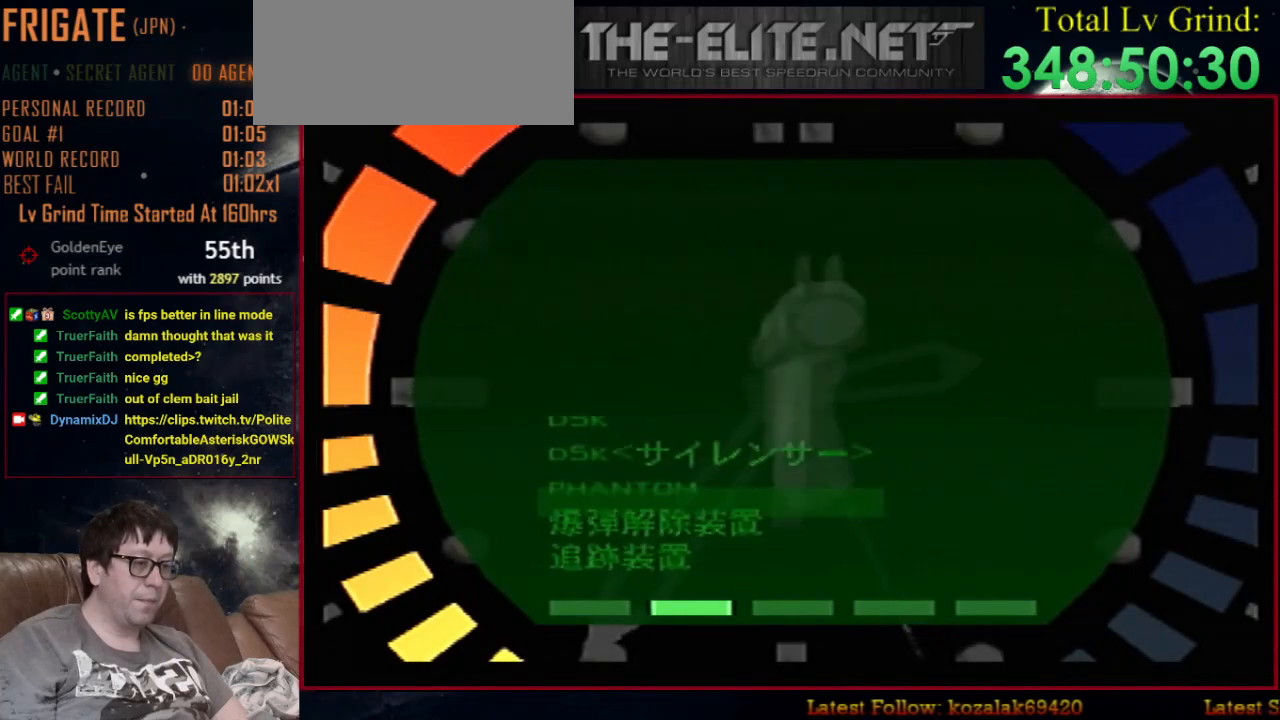
{"buttons": ["C_LEFT", "C_UP"], "left_stick": "center", "events": [[300, "START", "down"], [400, "START", "up"], [500, "C_LEFT", "down"], [500, "C_UP", "down"]]}
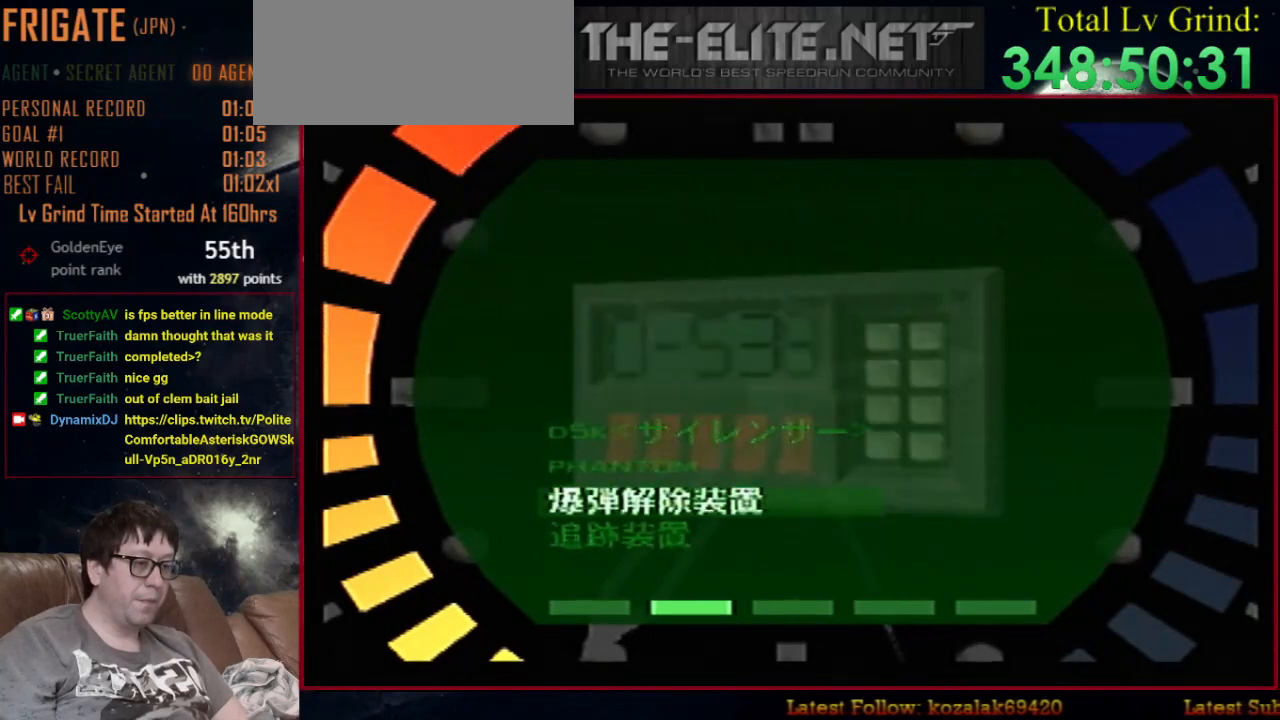
{"buttons": ["C_LEFT", "C_UP"], "left_stick": "center", "events": []}
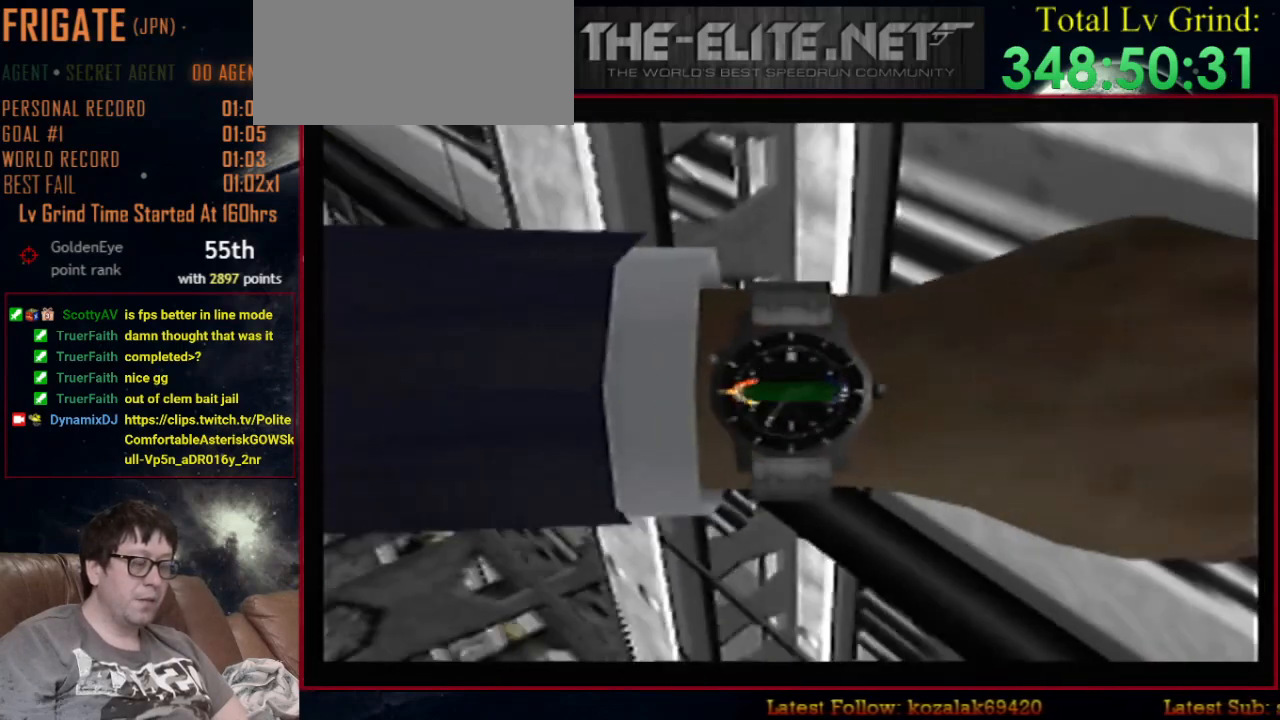
{"buttons": ["C_LEFT", "C_UP"], "left_stick": "center", "events": []}
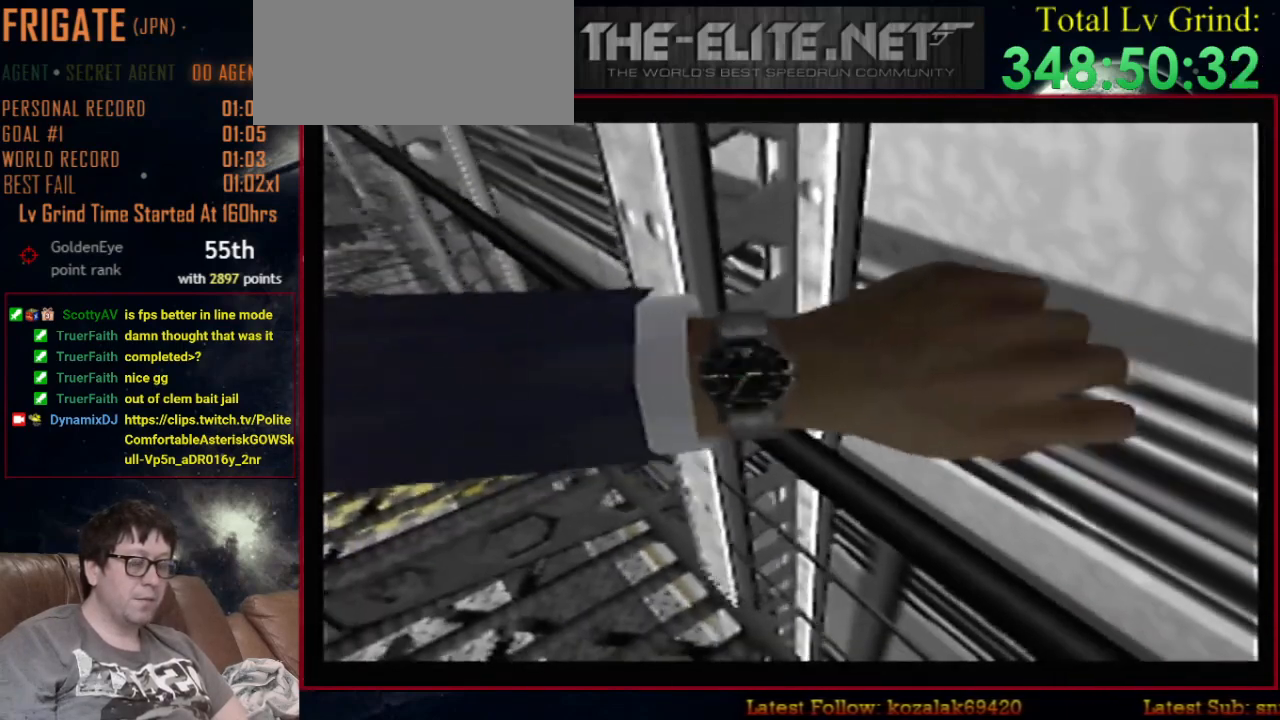
{"buttons": ["C_LEFT", "C_UP"], "left_stick": "center", "events": []}
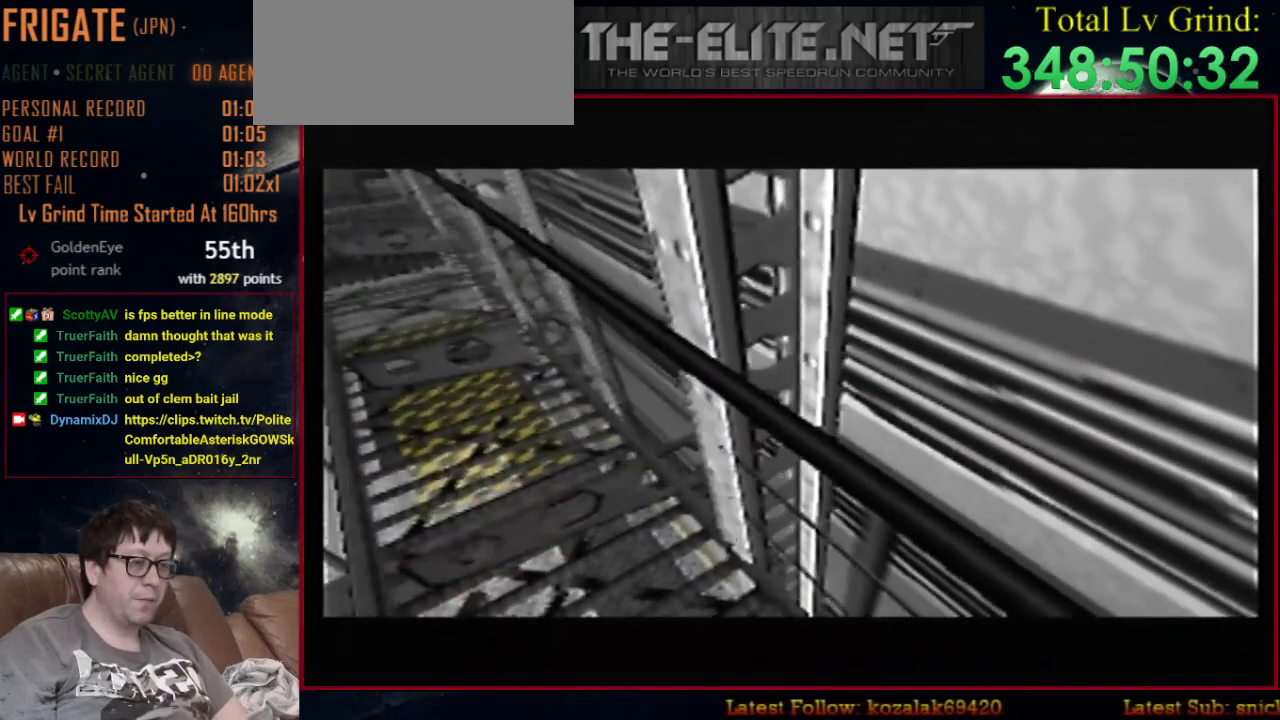
{"buttons": ["C_LEFT", "C_UP"], "left_stick": "down", "events": [[300, "left_stick", "down"]]}
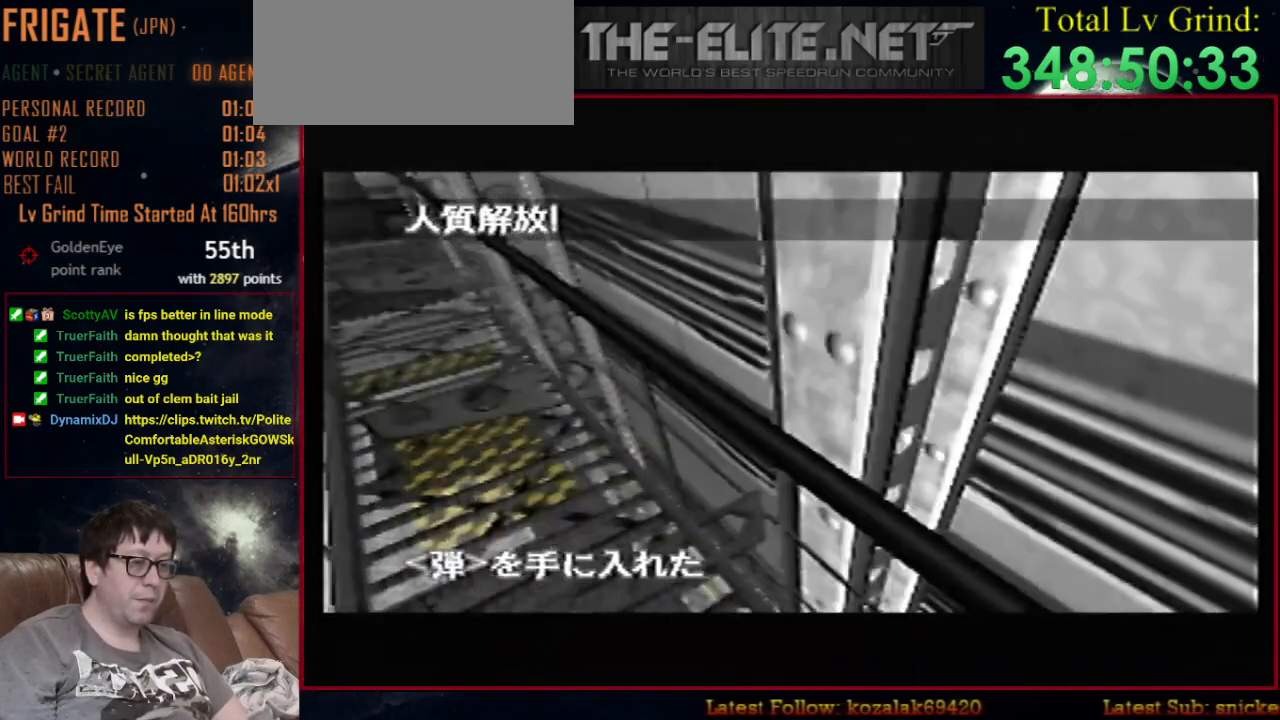
{"buttons": ["C_LEFT", "C_UP"], "left_stick": "center", "events": [[67, "left_stick", "center"]]}
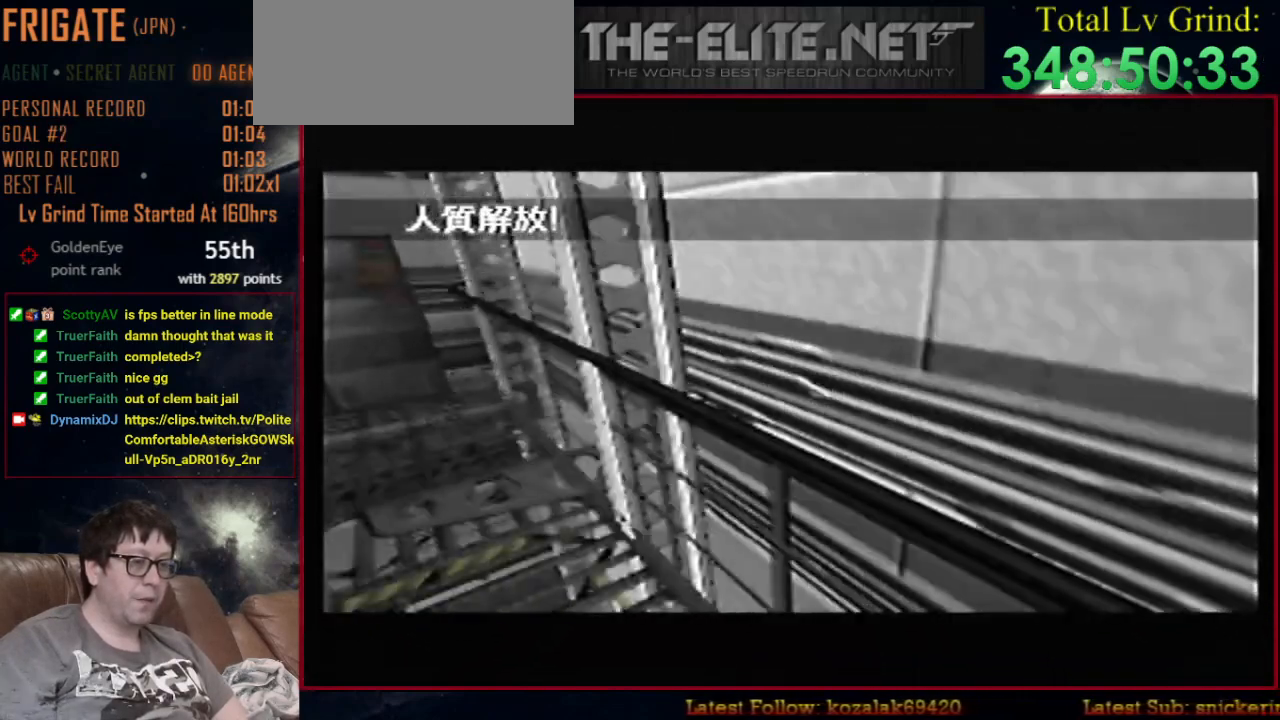
{"buttons": ["Z", "C_LEFT", "C_UP"], "left_stick": "down-right", "events": [[333, "left_stick", "left"], [500, "Z", "down"], [500, "left_stick", "down-right"]]}
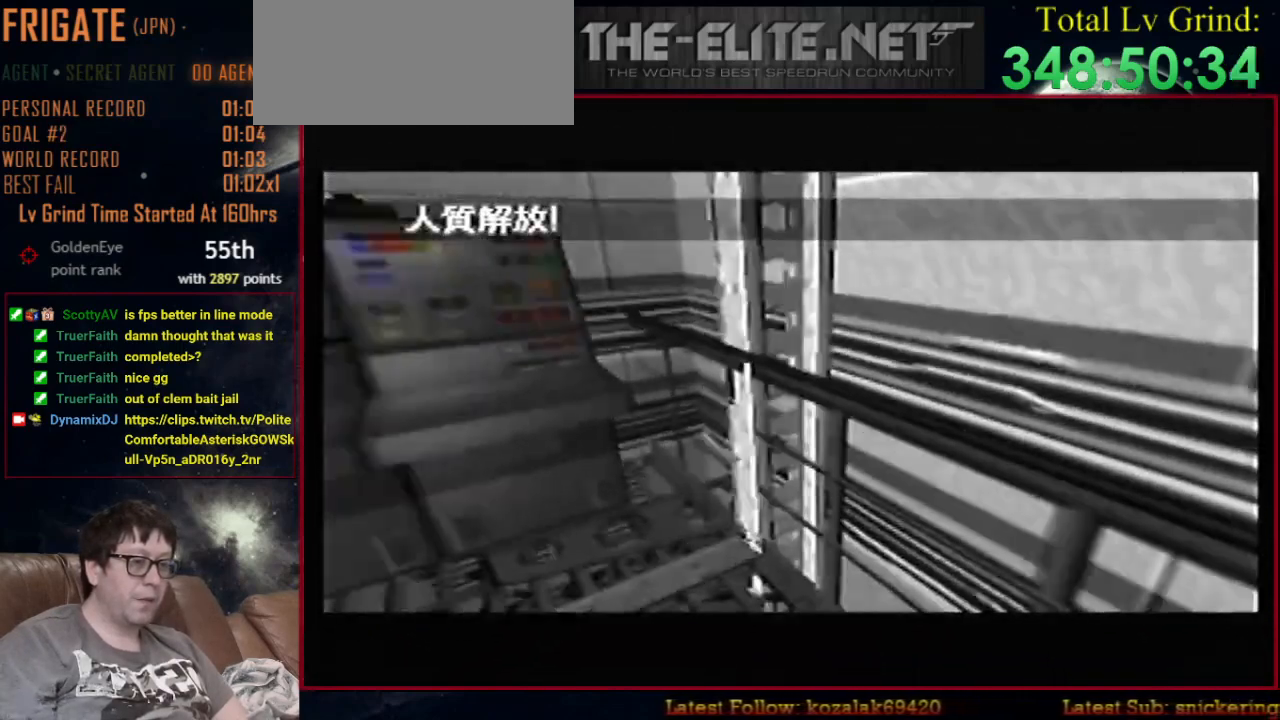
{"buttons": ["C_RIGHT", "C_UP"], "left_stick": "up-right", "events": [[33, "C_RIGHT", "down"], [33, "left_stick", "right"], [67, "C_LEFT", "up"], [167, "Z", "up"], [433, "left_stick", "up-right"]]}
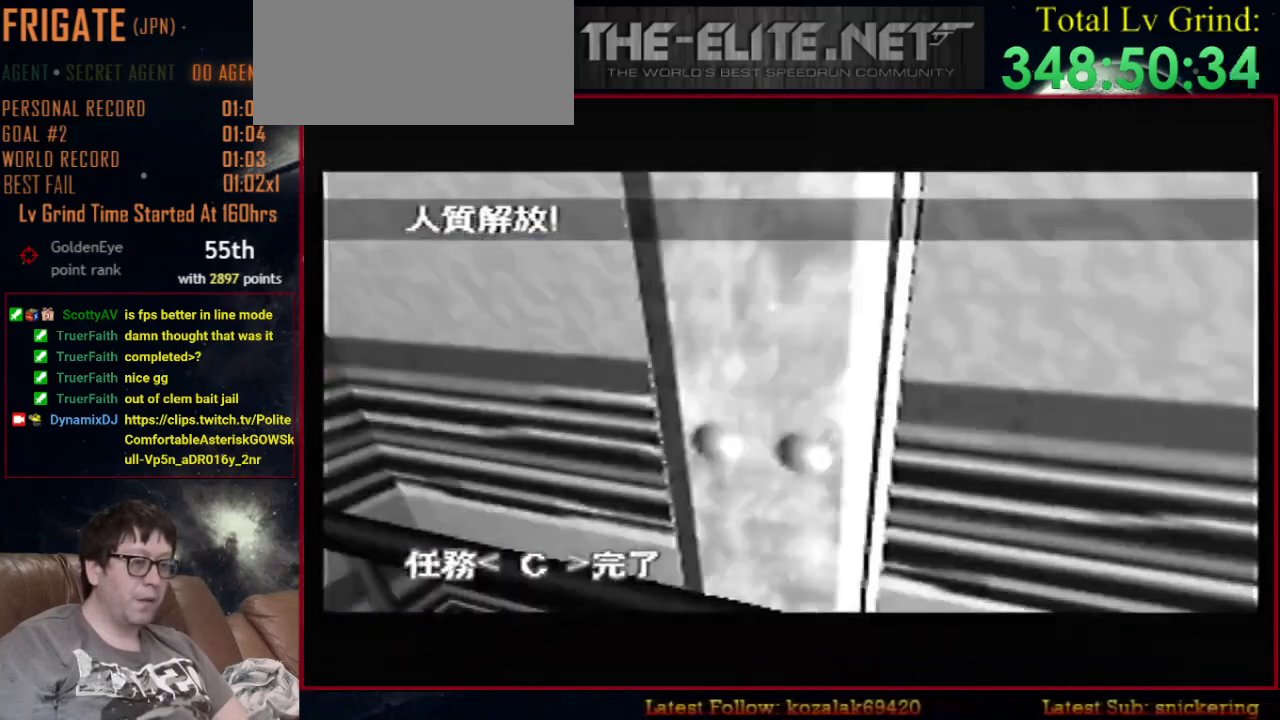
{"buttons": ["C_RIGHT", "C_UP"], "left_stick": "right", "events": [[233, "left_stick", "center"], [500, "left_stick", "right"]]}
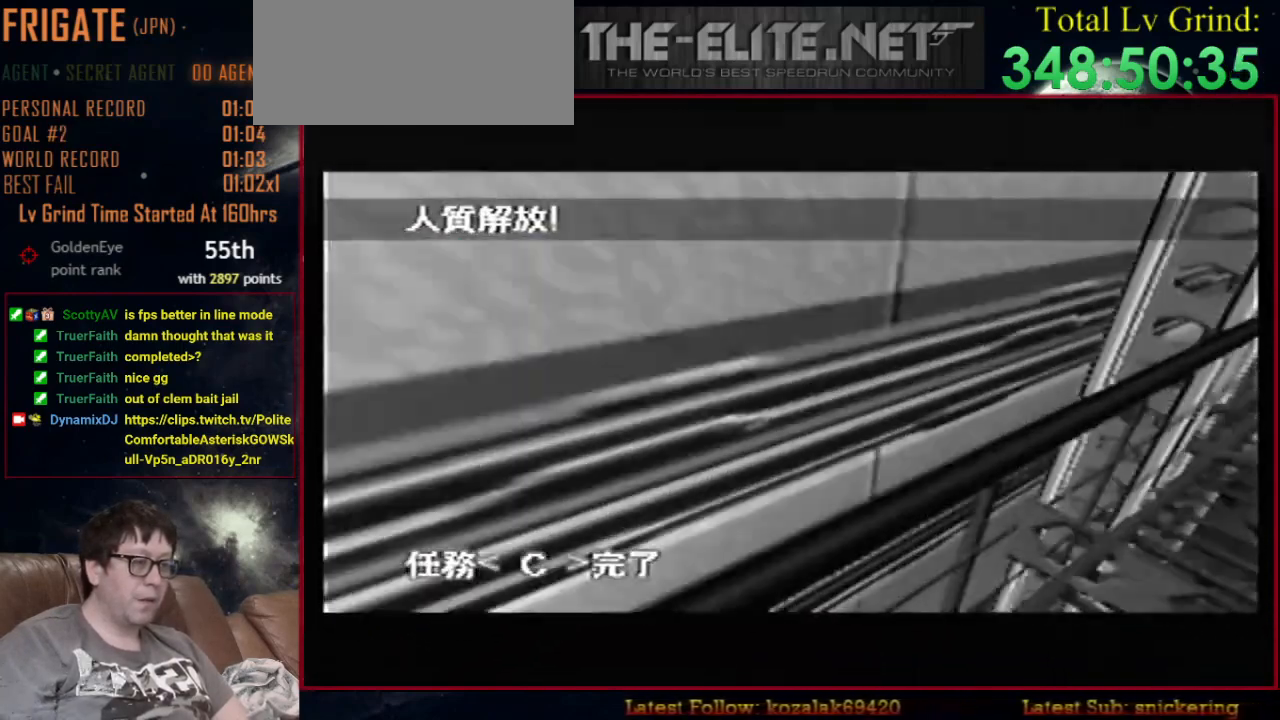
{"buttons": ["A", "C_RIGHT", "C_UP"], "left_stick": "center", "events": [[67, "left_stick", "center"], [500, "A", "down"]]}
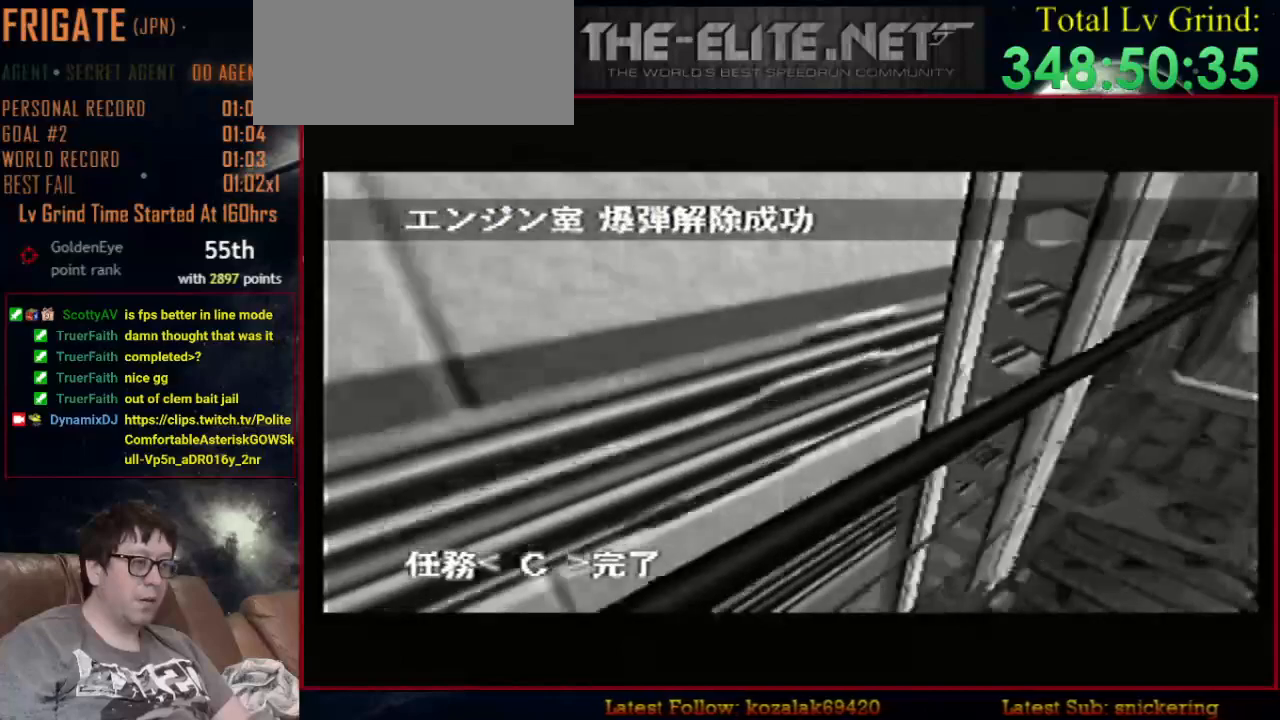
{"buttons": ["C_RIGHT", "C_UP"], "left_stick": "right", "events": [[133, "A", "up"], [400, "left_stick", "right"]]}
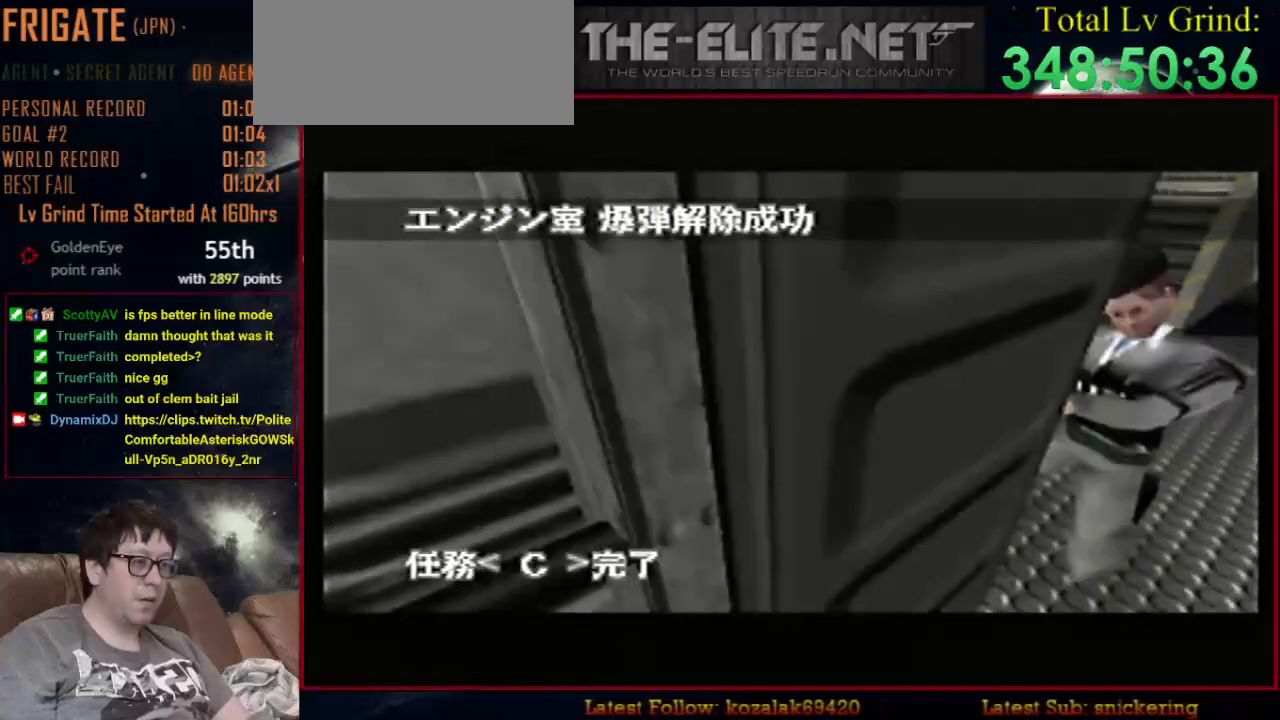
{"buttons": ["C_LEFT", "C_UP"], "left_stick": "center", "events": [[33, "left_stick", "center"], [333, "C_LEFT", "down"], [333, "C_RIGHT", "up"]]}
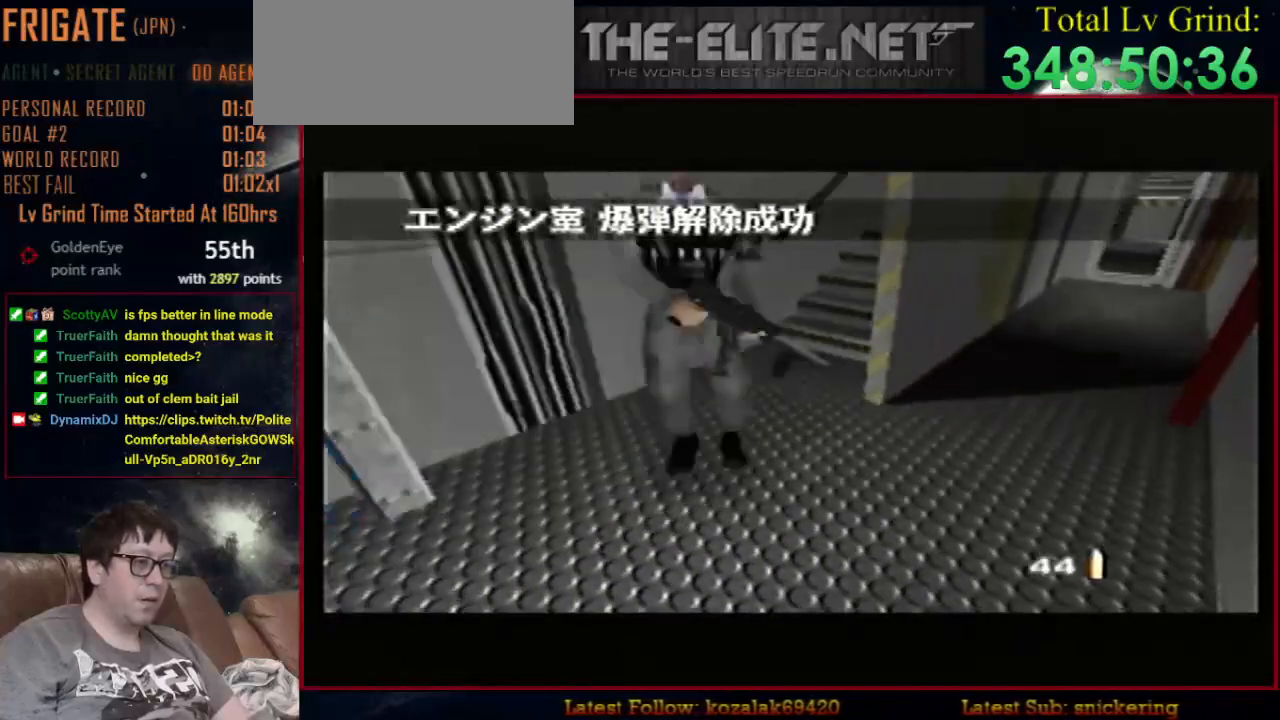
{"buttons": ["Z", "C_LEFT", "C_UP"], "left_stick": "down-right", "events": [[233, "left_stick", "right"], [433, "left_stick", "down-right"], [500, "Z", "down"]]}
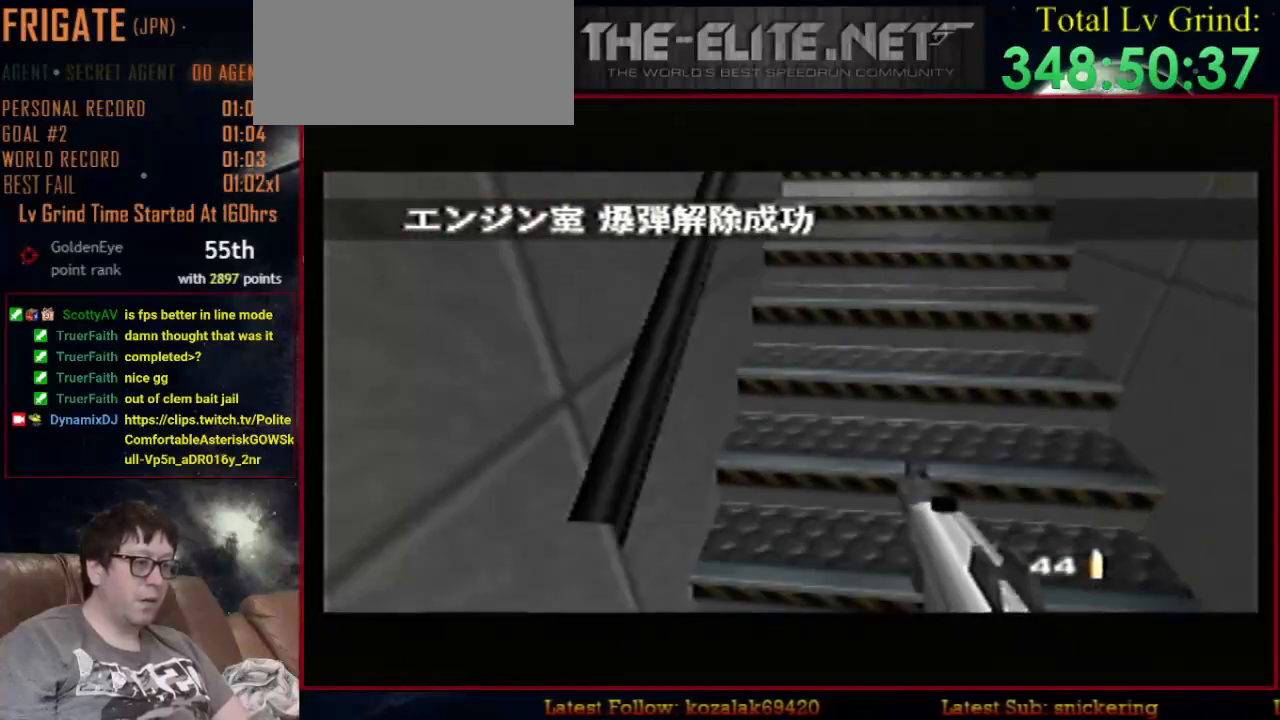
{"buttons": ["C_LEFT", "C_UP"], "left_stick": "center", "events": [[233, "left_stick", "center"], [500, "Z", "up"]]}
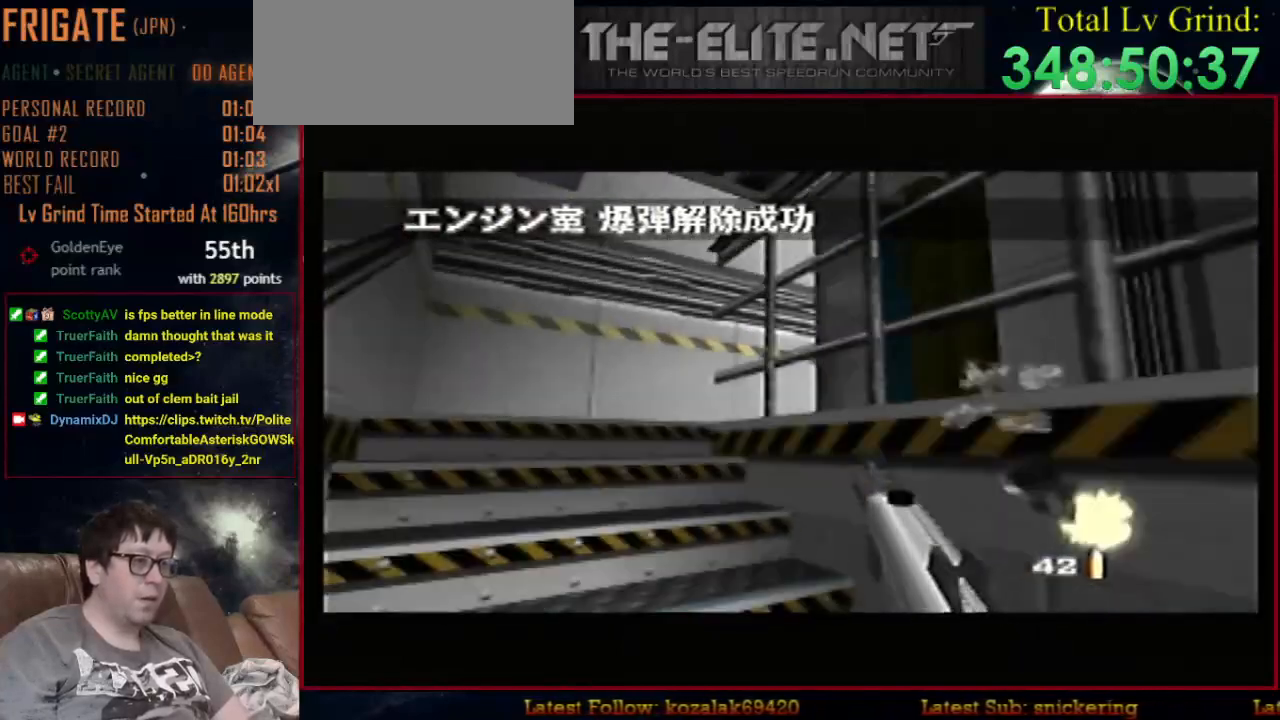
{"buttons": ["C_RIGHT", "C_UP"], "left_stick": "up-right", "events": [[67, "left_stick", "right"], [200, "C_RIGHT", "down"], [267, "C_LEFT", "up"], [400, "left_stick", "up-right"]]}
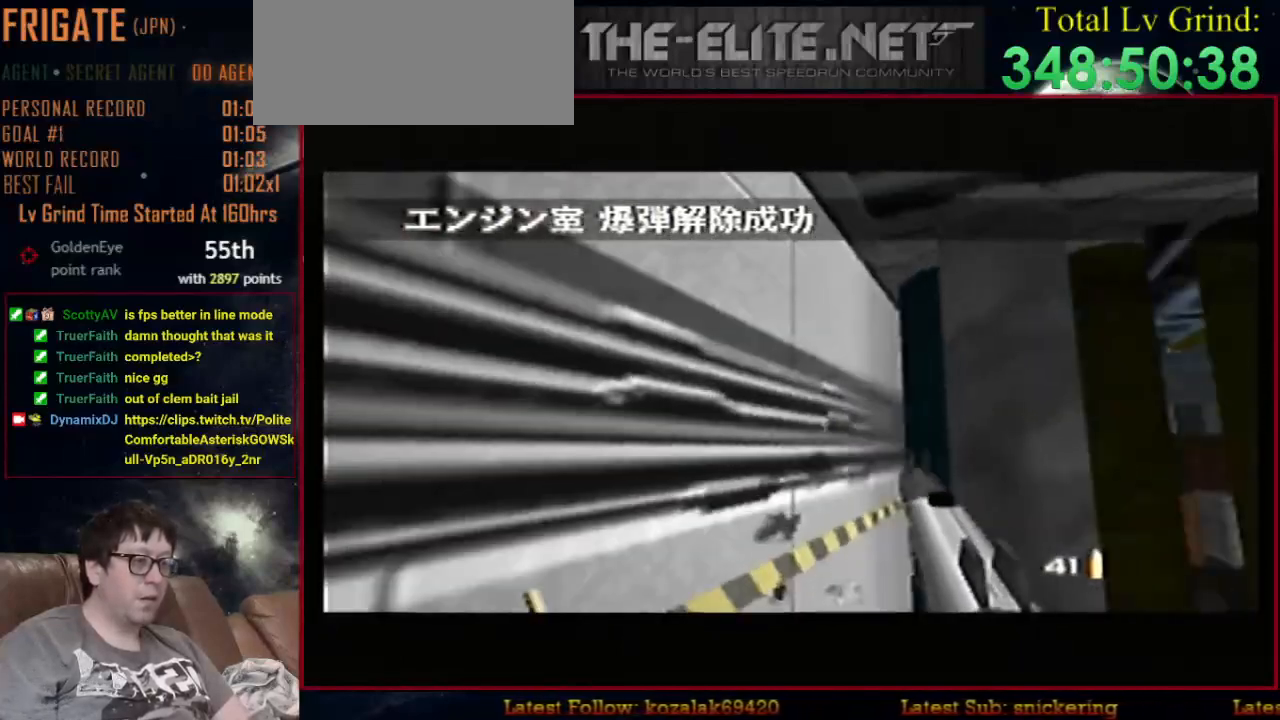
{"buttons": ["C_LEFT", "C_UP"], "left_stick": "right", "events": [[33, "left_stick", "center"], [200, "C_RIGHT", "up"], [200, "left_stick", "left"], [233, "C_LEFT", "down"], [333, "A", "down"], [333, "C_DOWN", "down"], [333, "left_stick", "right"], [500, "A", "up"], [500, "C_DOWN", "up"]]}